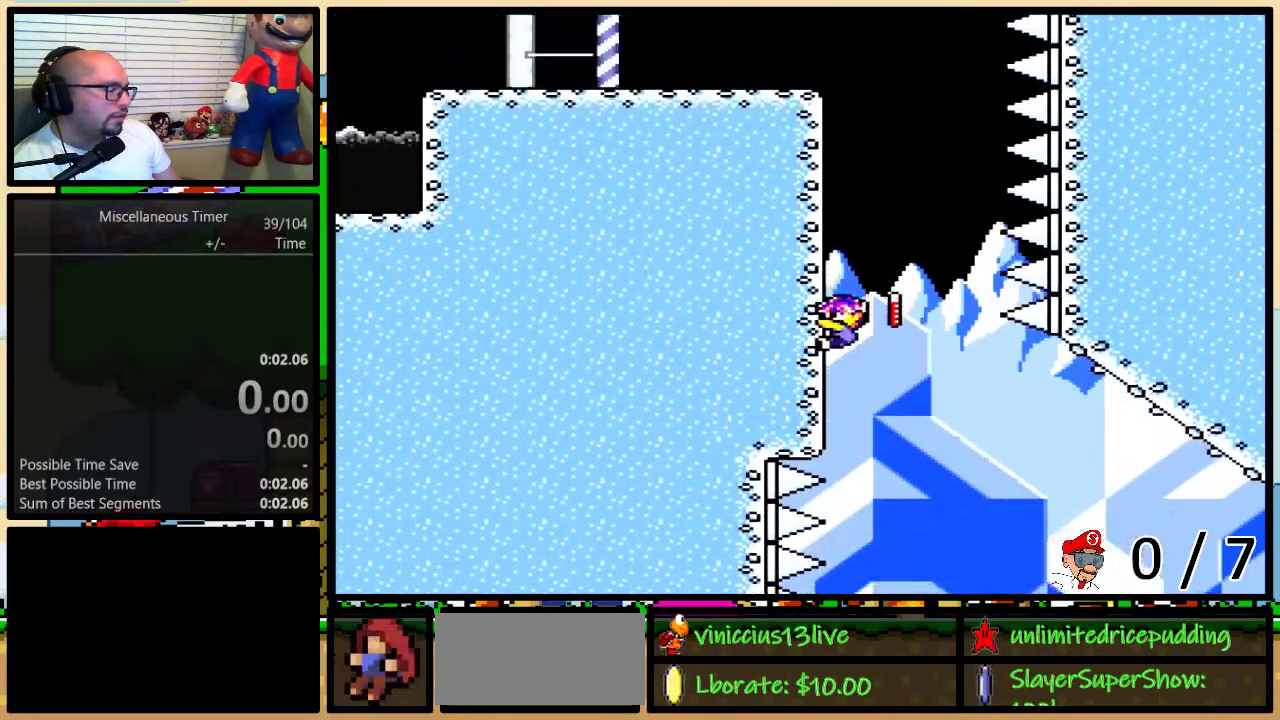
Gameplay with a controller (Nintendo layout); each line is a JSON object with the inputs held at the frame after it. "events" lists button and stick changes between this image and that frame as [ms after this image, input, new state], when the widget could be followed in between. Not read: L1 L3 R1 R3.
{"buttons": ["Y", "DPAD_UP", "DPAD_LEFT"], "events": []}
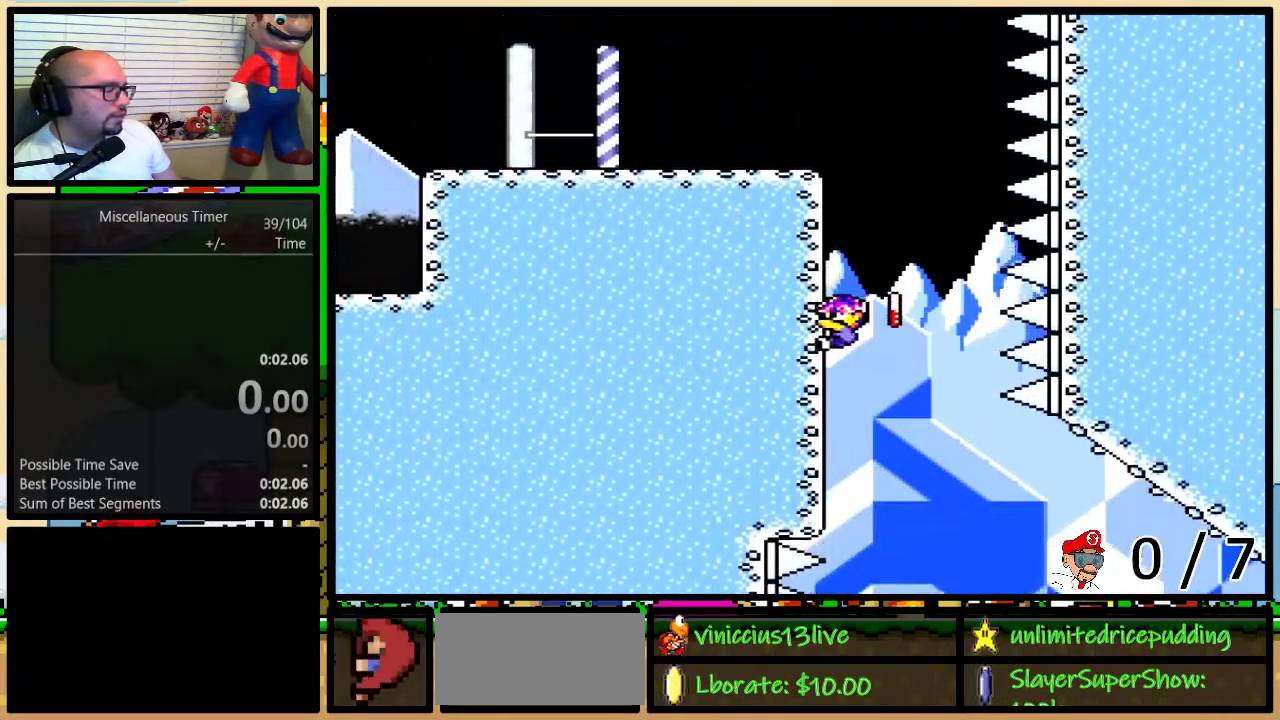
{"buttons": ["Y", "DPAD_UP", "DPAD_LEFT"], "events": []}
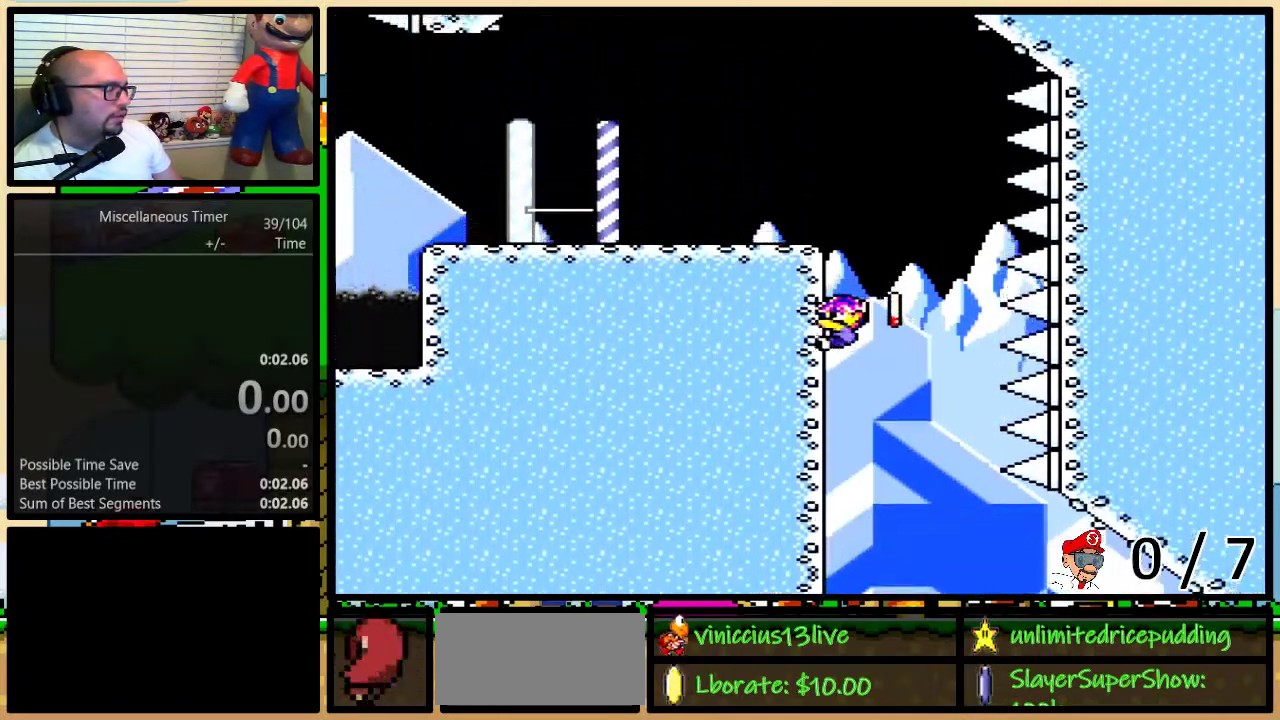
{"buttons": ["Y", "DPAD_UP", "DPAD_LEFT"], "events": []}
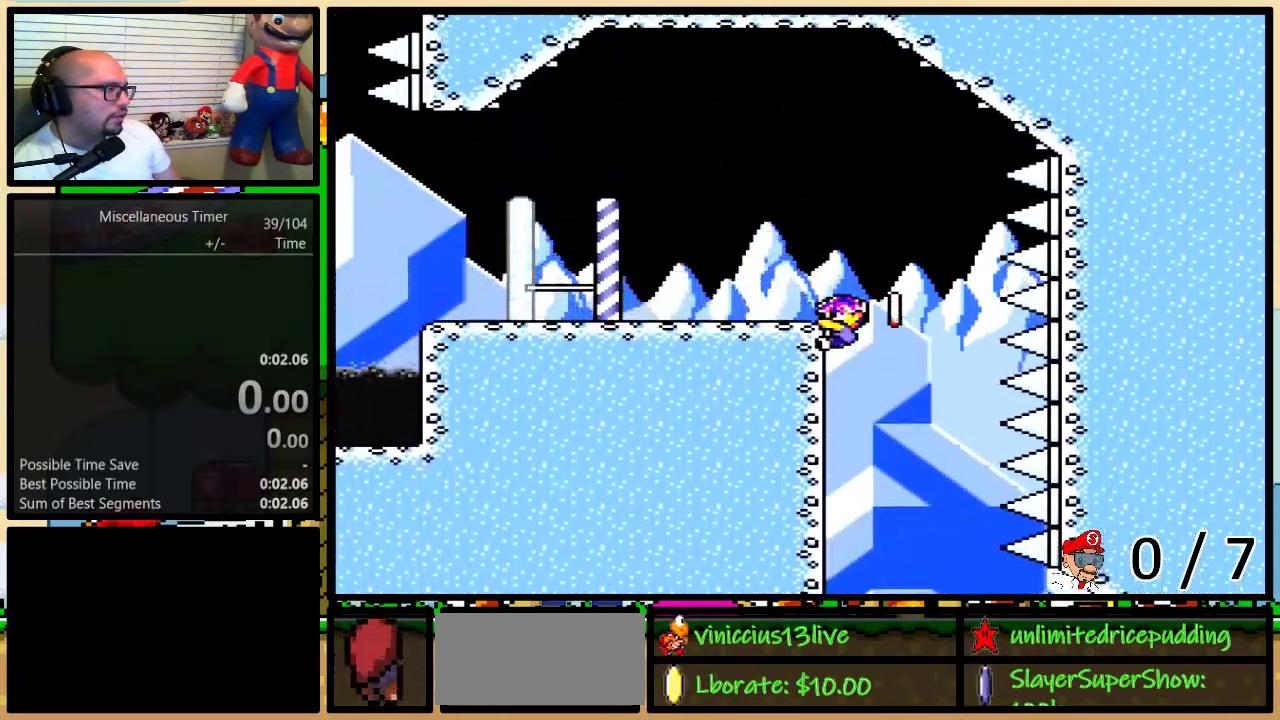
{"buttons": ["A", "Y"], "events": [[300, "DPAD_UP", "up"], [350, "DPAD_LEFT", "up"], [483, "A", "down"]]}
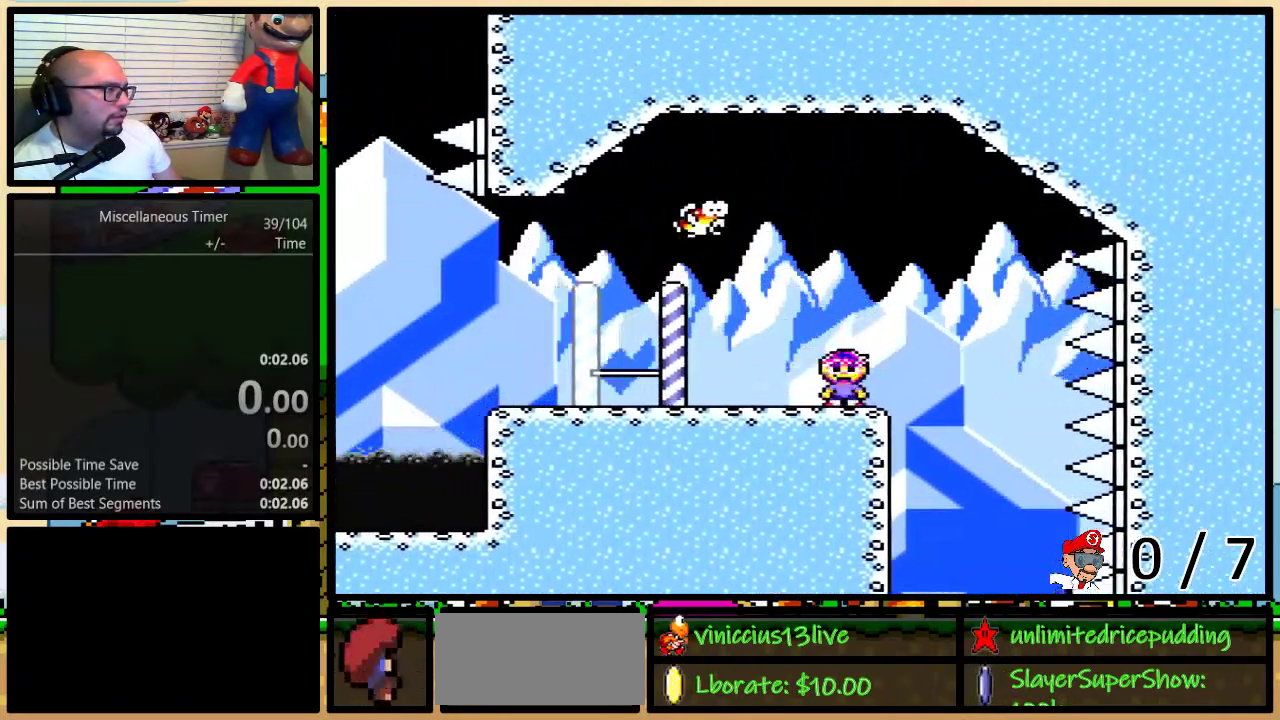
{"buttons": ["Y", "DPAD_UP", "DPAD_LEFT"], "events": [[33, "A", "up"], [33, "DPAD_LEFT", "down"], [483, "DPAD_UP", "down"]]}
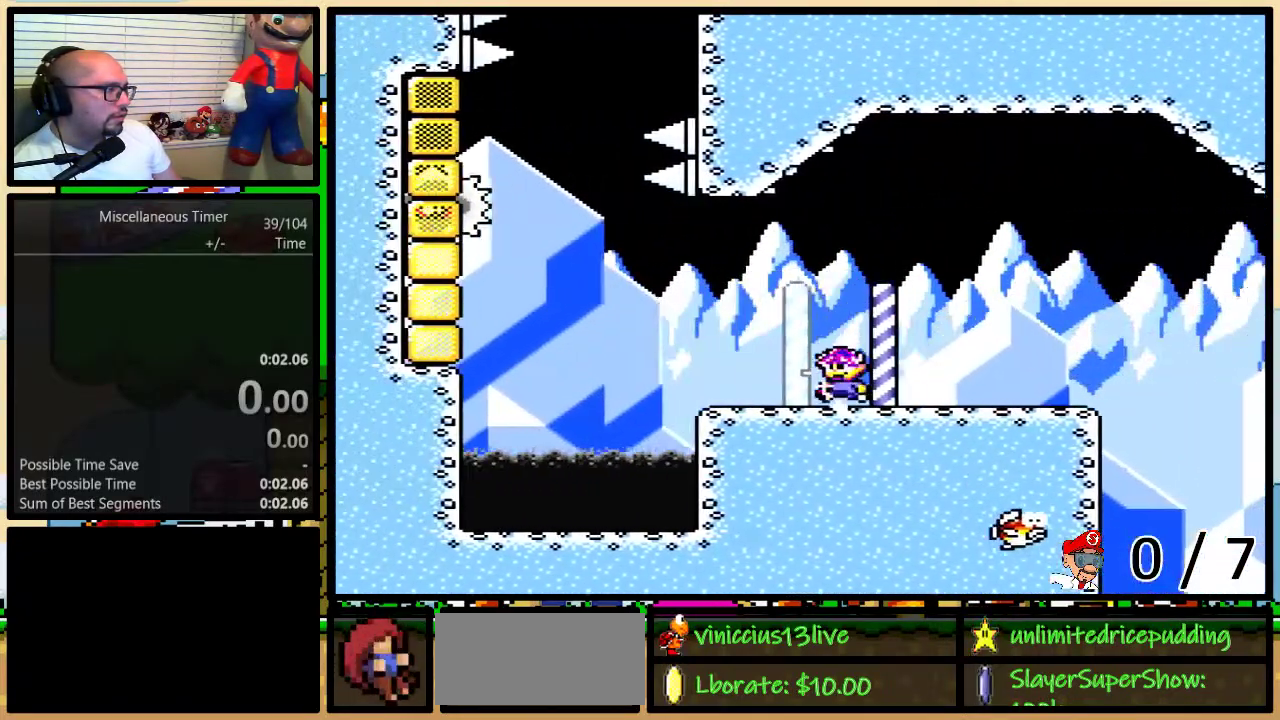
{"buttons": ["B", "Y", "DPAD_UP", "DPAD_LEFT"], "events": [[233, "B", "down"]]}
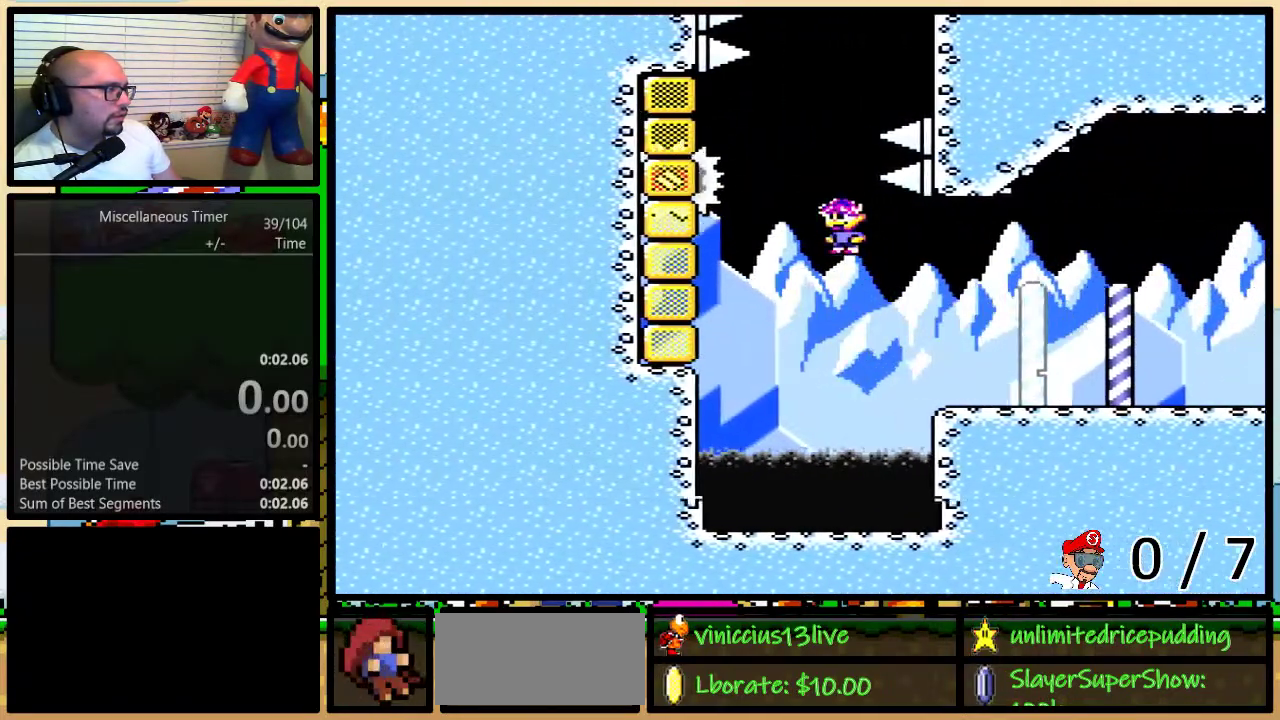
{"buttons": ["B", "Y", "DPAD_UP", "DPAD_RIGHT"], "events": [[300, "DPAD_LEFT", "up"], [333, "DPAD_RIGHT", "down"]]}
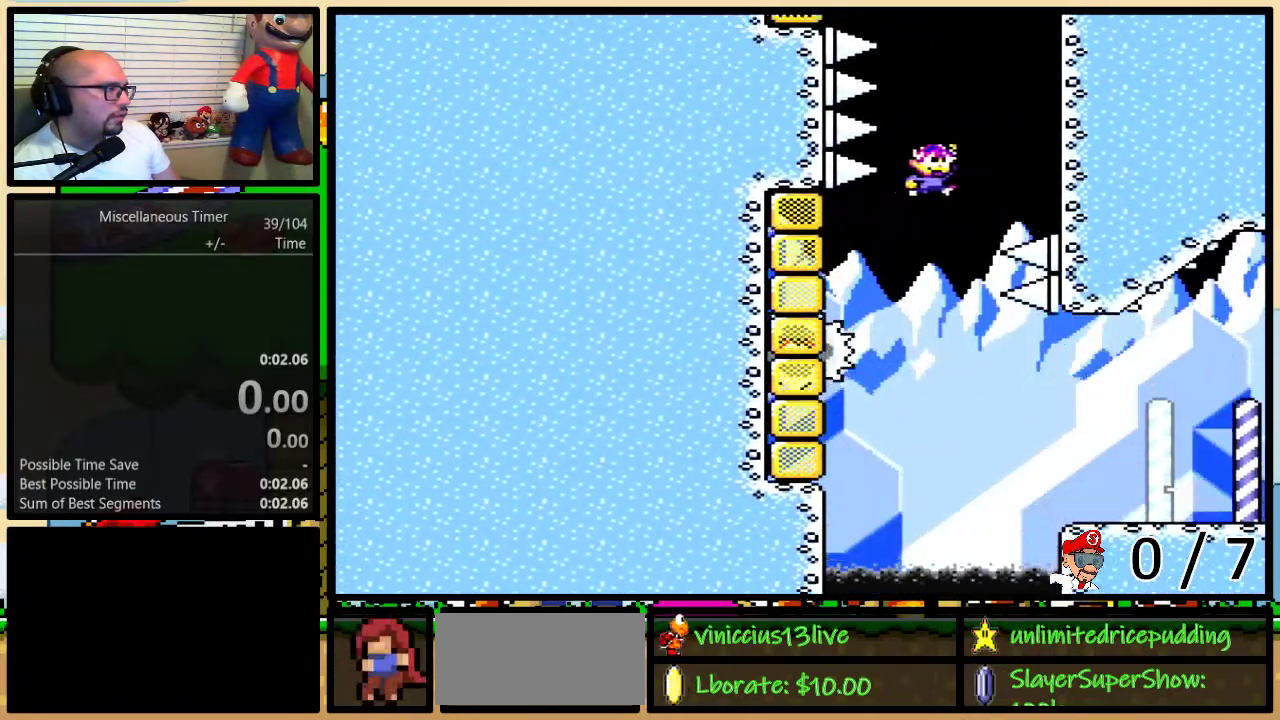
{"buttons": ["Y", "DPAD_UP"], "events": [[300, "DPAD_RIGHT", "up"], [367, "B", "up"]]}
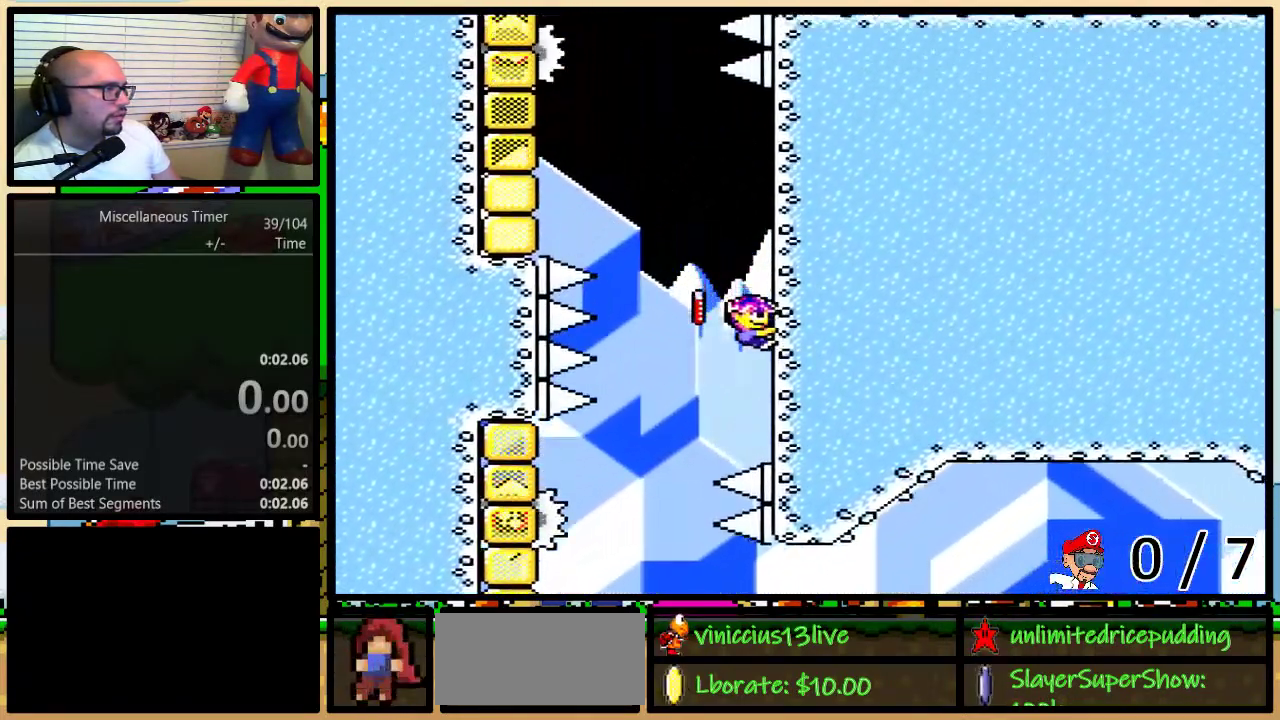
{"buttons": ["B", "Y", "DPAD_UP", "DPAD_LEFT"], "events": [[267, "DPAD_LEFT", "down"], [333, "B", "down"]]}
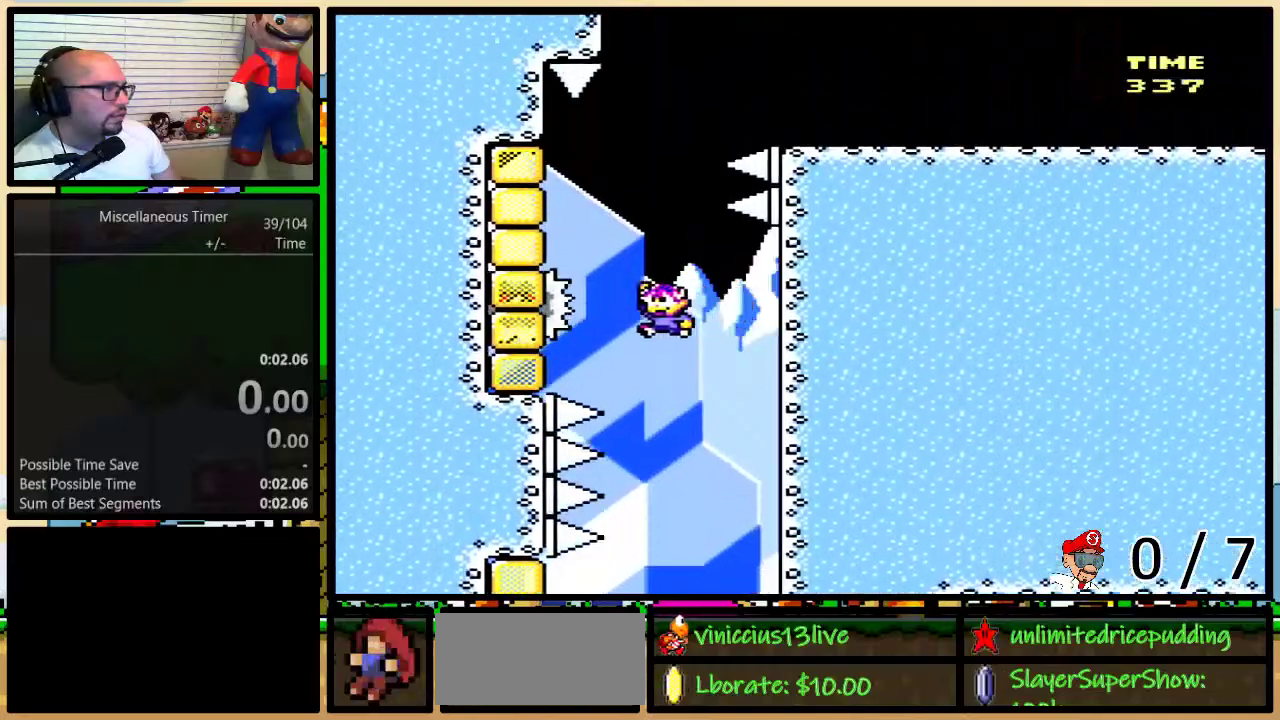
{"buttons": ["B", "Y", "DPAD_UP", "DPAD_RIGHT"], "events": [[333, "DPAD_LEFT", "up"], [367, "B", "up"], [367, "DPAD_RIGHT", "down"], [483, "B", "down"]]}
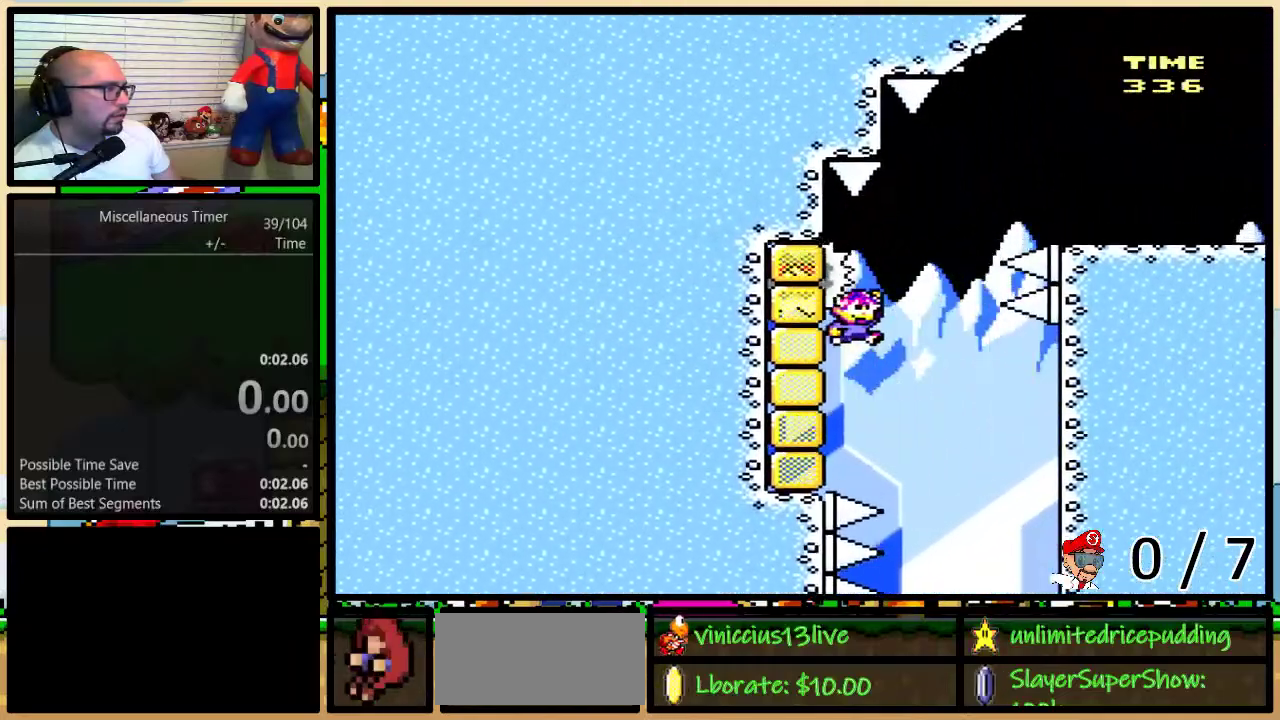
{"buttons": ["Y", "DPAD_UP", "DPAD_LEFT"], "events": [[367, "B", "up"], [450, "DPAD_LEFT", "down"], [450, "DPAD_RIGHT", "up"]]}
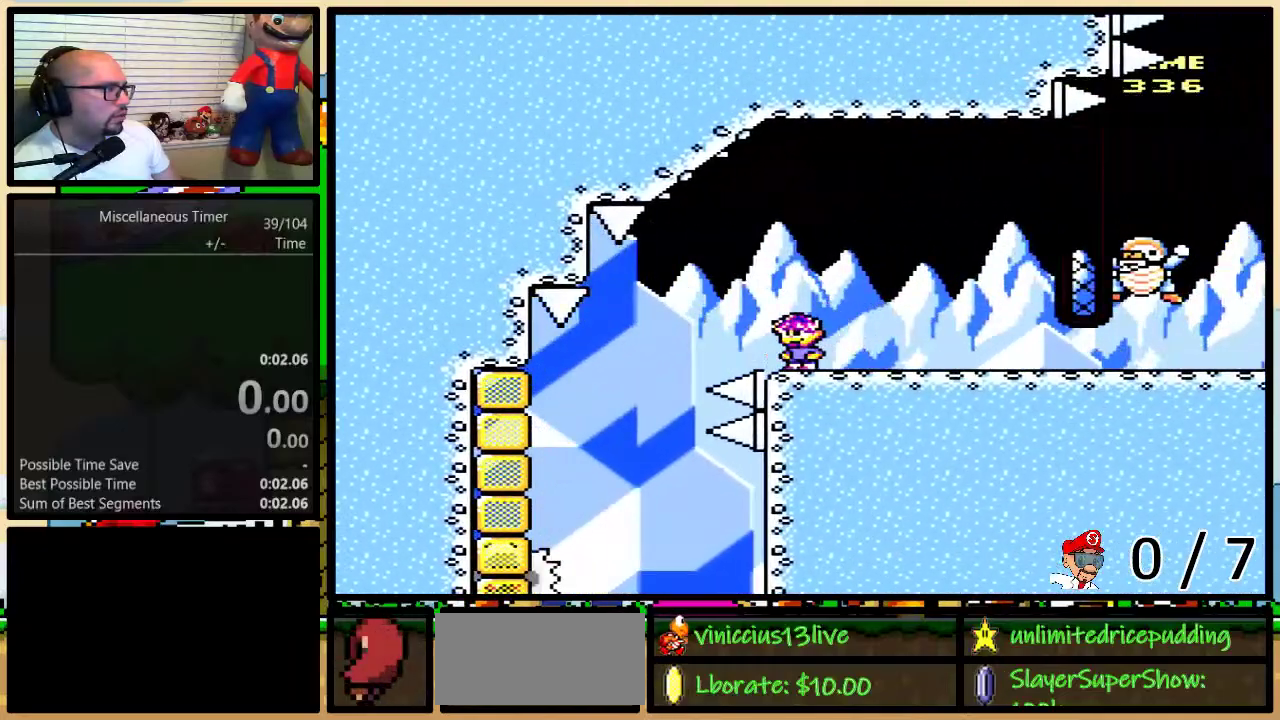
{"buttons": ["Y", "DPAD_UP", "DPAD_RIGHT"], "events": [[17, "B", "down"], [17, "DPAD_LEFT", "up"], [50, "DPAD_RIGHT", "down"], [83, "B", "up"], [167, "B", "down"], [233, "B", "up"]]}
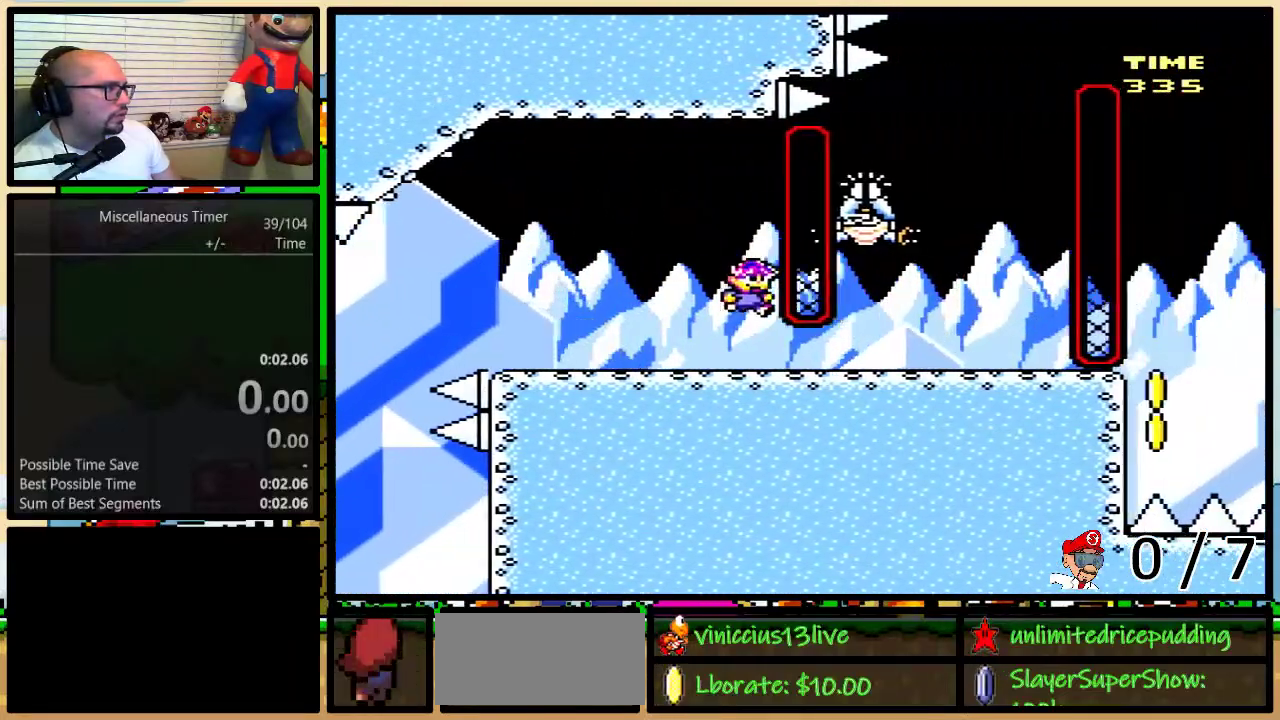
{"buttons": ["Y", "DPAD_UP", "DPAD_LEFT"], "events": [[317, "DPAD_UP", "up"], [350, "DPAD_RIGHT", "up"], [417, "DPAD_UP", "down"], [450, "DPAD_LEFT", "down"]]}
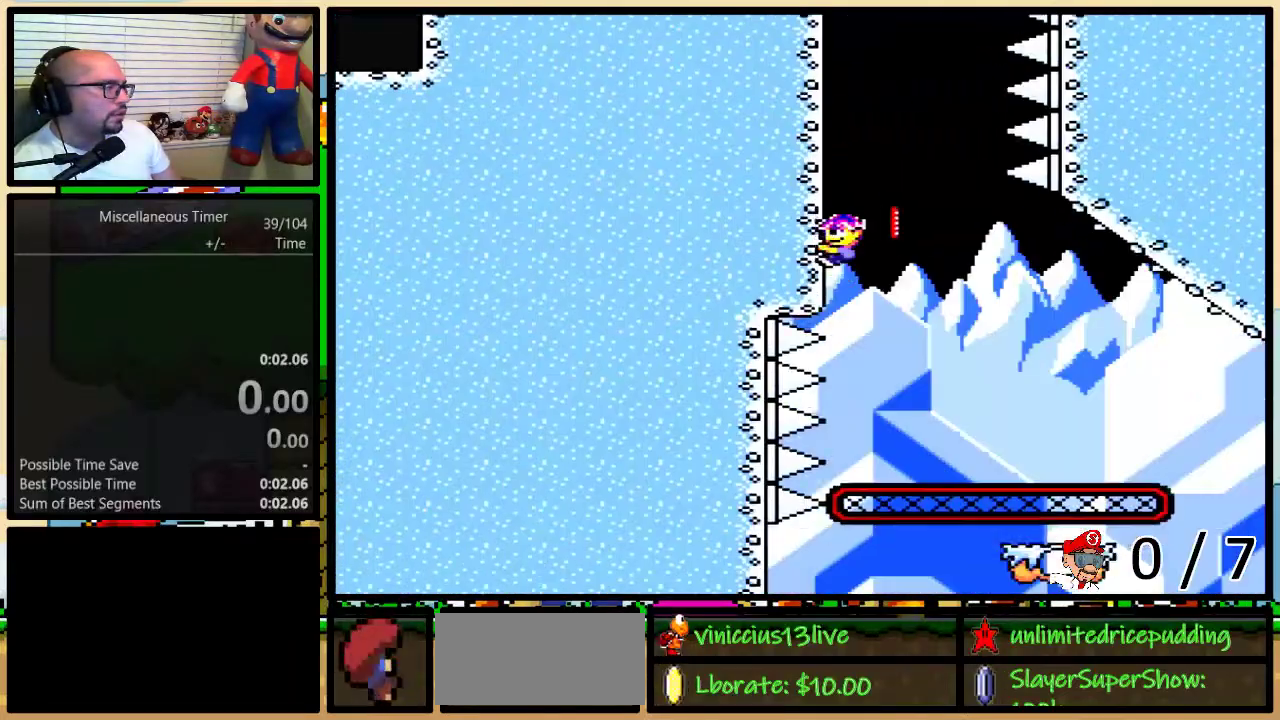
{"buttons": ["Y", "DPAD_UP", "DPAD_LEFT"], "events": []}
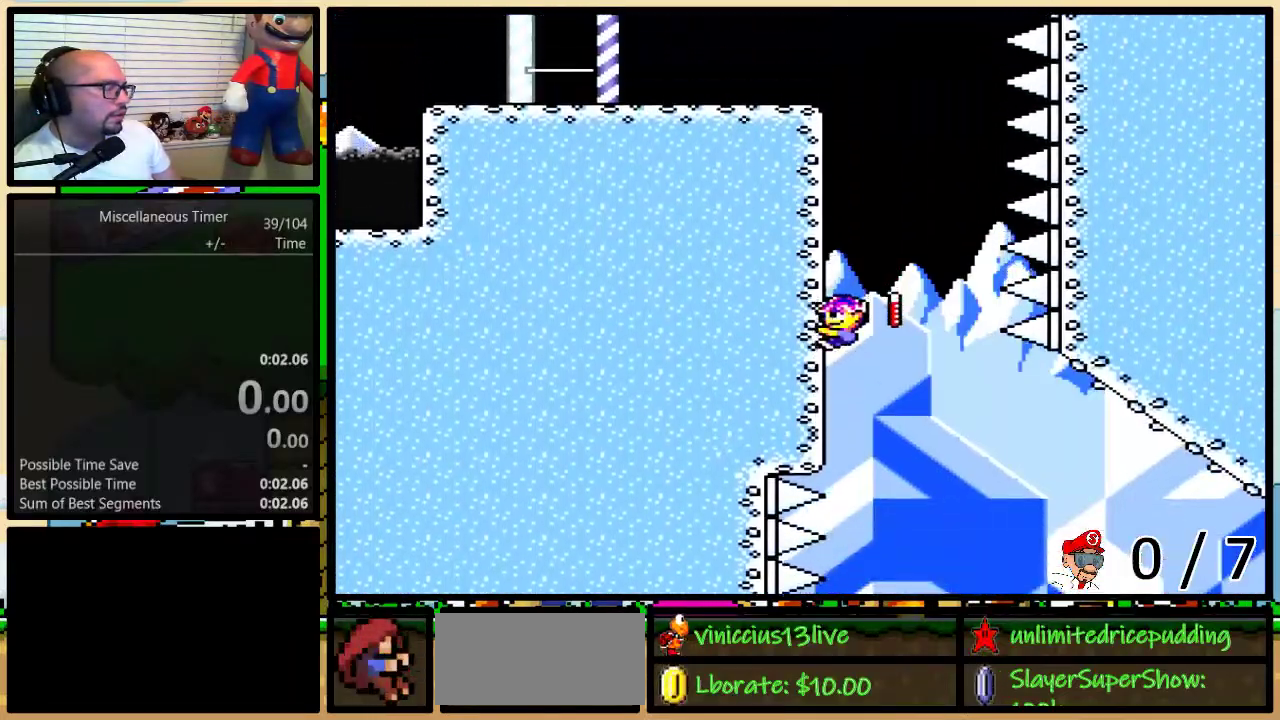
{"buttons": ["Y", "DPAD_UP", "DPAD_LEFT"], "events": []}
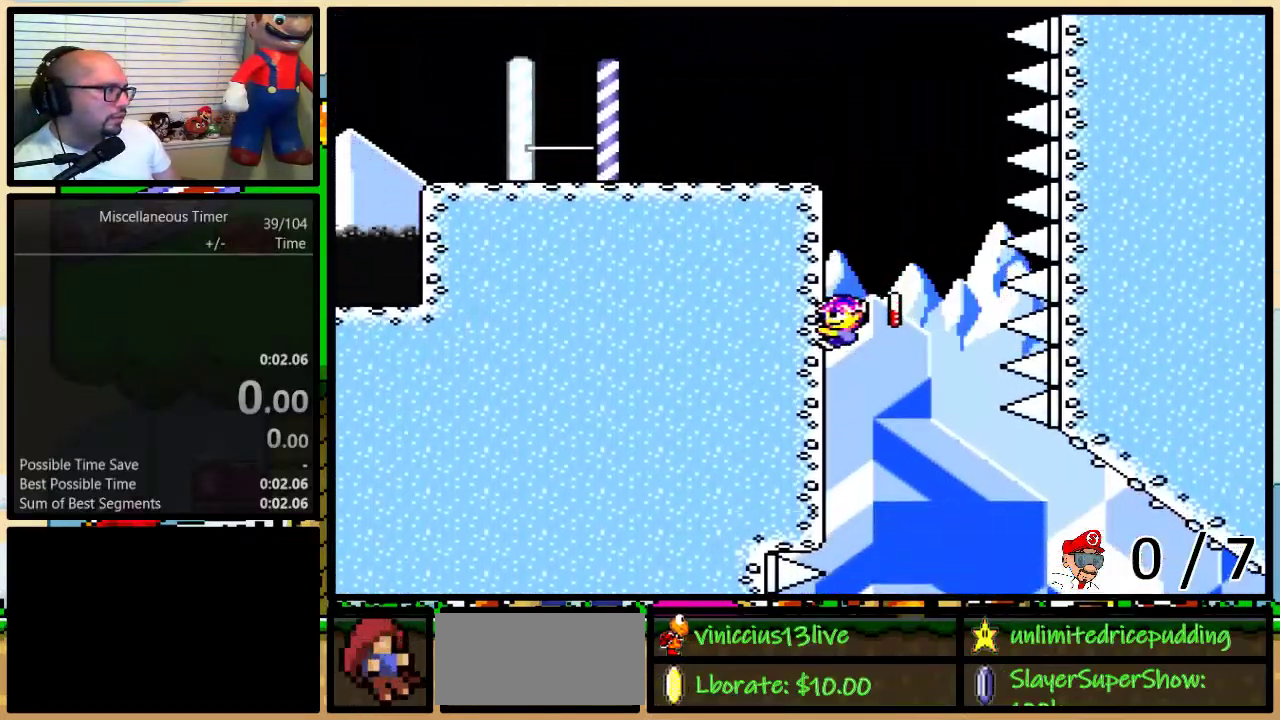
{"buttons": ["Y", "DPAD_UP", "DPAD_LEFT"], "events": []}
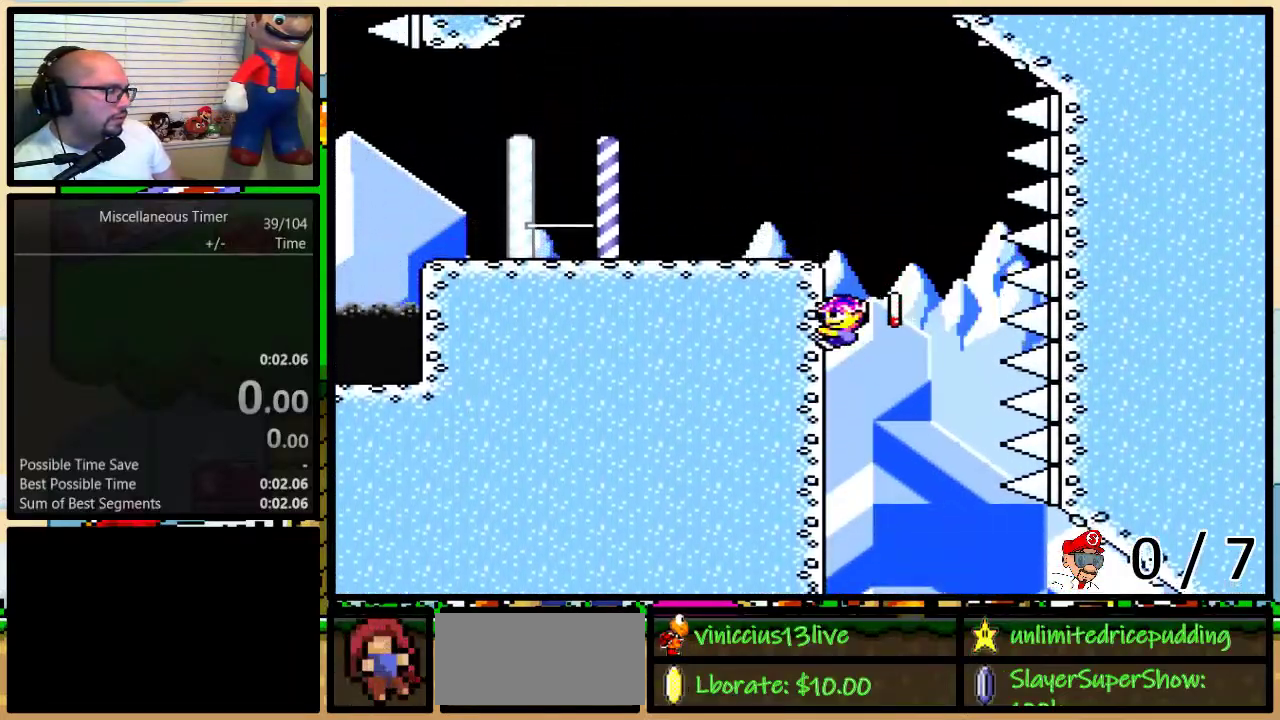
{"buttons": ["Y", "DPAD_UP", "DPAD_LEFT"], "events": []}
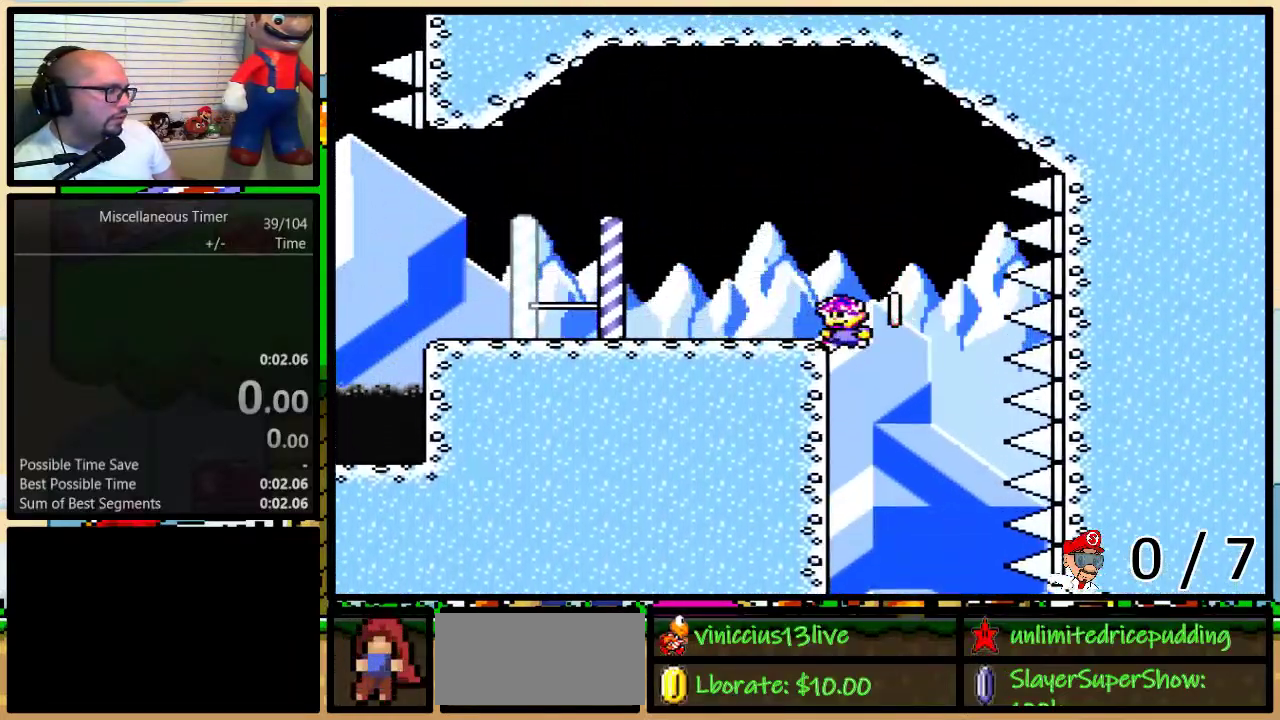
{"buttons": ["Y"], "events": [[133, "DPAD_UP", "up"], [233, "DPAD_LEFT", "up"], [350, "DPAD_LEFT", "down"], [383, "A", "down"], [450, "A", "up"], [483, "DPAD_LEFT", "up"]]}
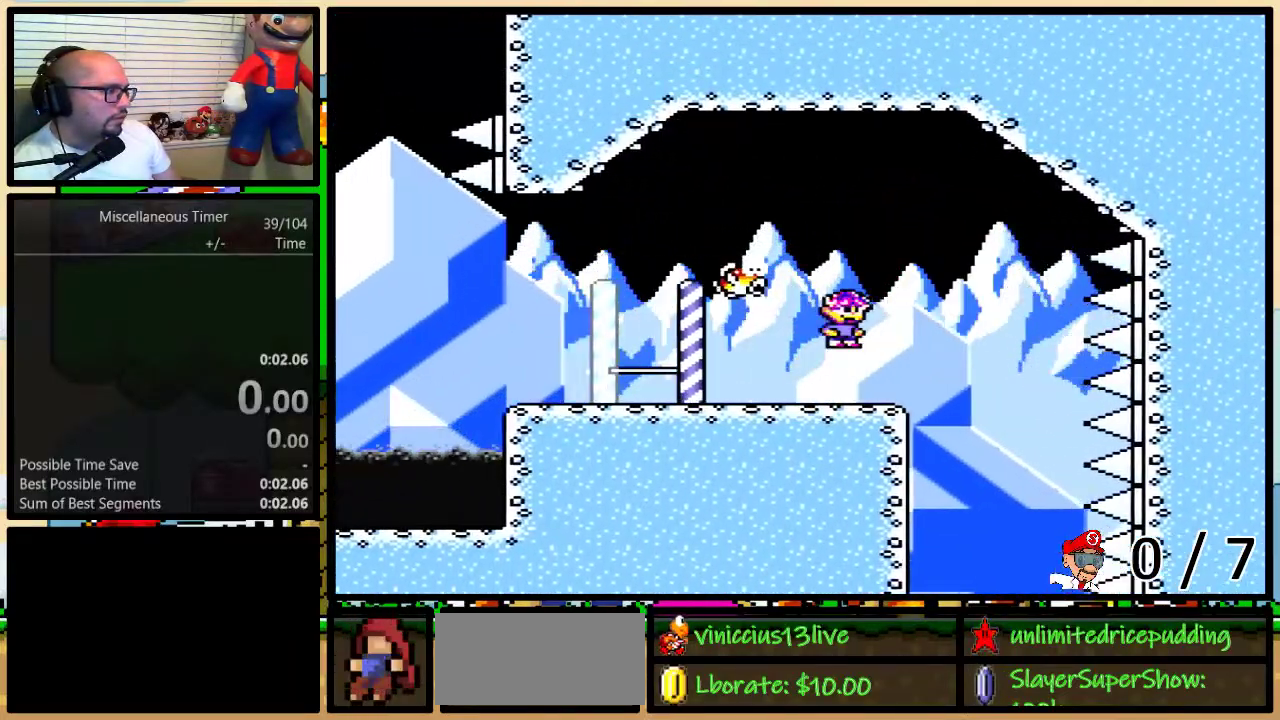
{"buttons": ["Y", "DPAD_LEFT"], "events": [[133, "DPAD_LEFT", "down"]]}
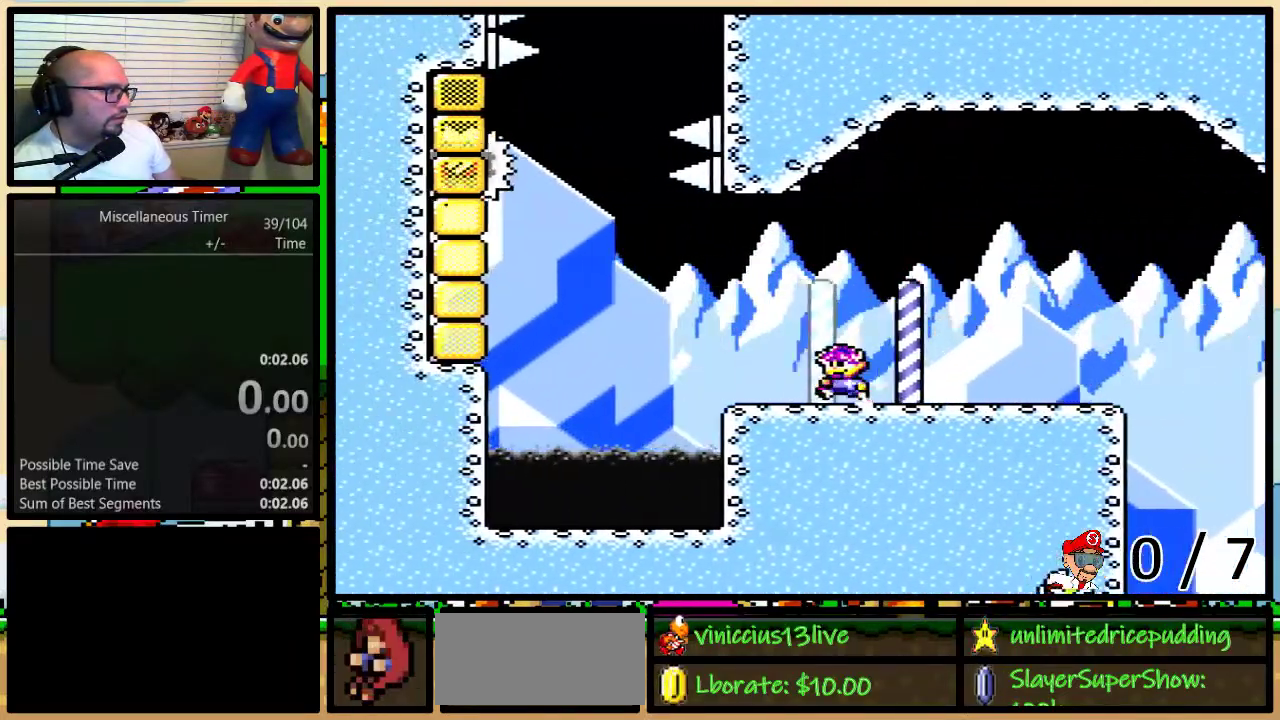
{"buttons": ["B", "Y", "DPAD_UP", "DPAD_LEFT"], "events": [[133, "DPAD_UP", "down"], [233, "B", "down"]]}
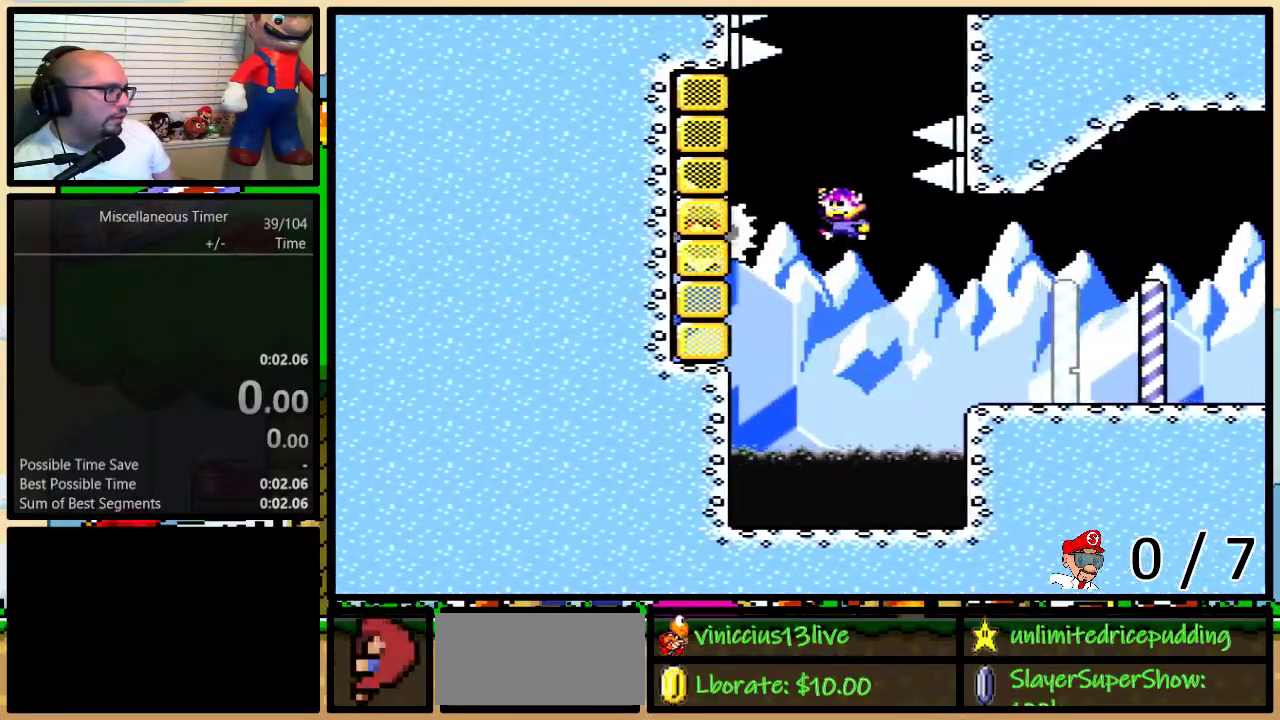
{"buttons": ["B", "Y", "DPAD_UP", "DPAD_RIGHT"], "events": [[267, "DPAD_LEFT", "up"], [300, "DPAD_RIGHT", "down"]]}
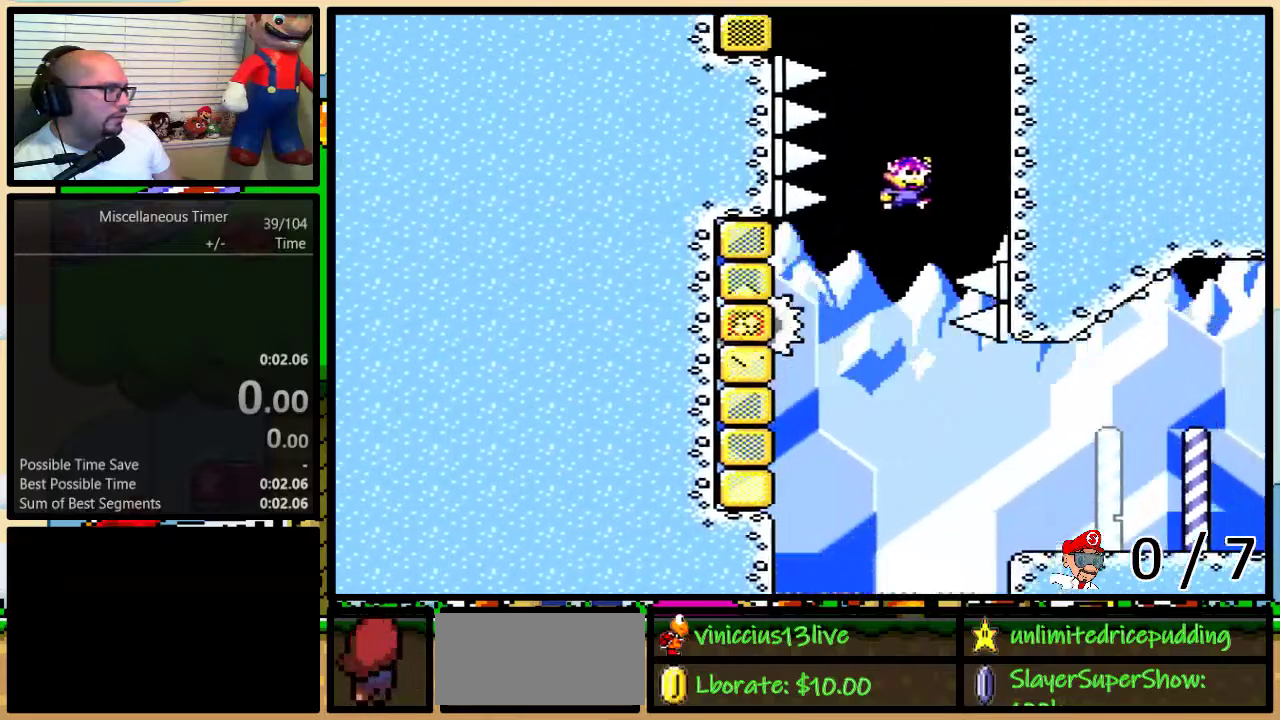
{"buttons": ["Y", "DPAD_UP"], "events": [[233, "DPAD_RIGHT", "up"], [267, "B", "up"]]}
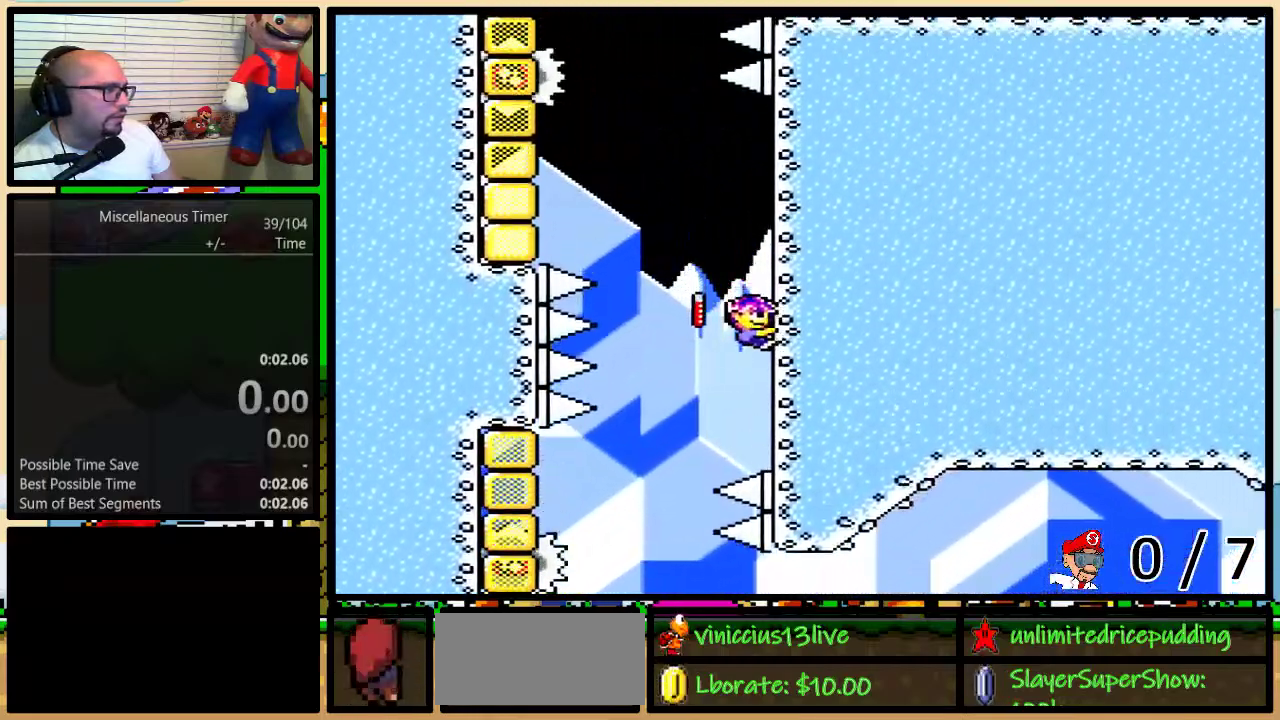
{"buttons": ["B", "Y", "DPAD_UP", "DPAD_LEFT"], "events": [[233, "DPAD_LEFT", "down"], [283, "B", "down"]]}
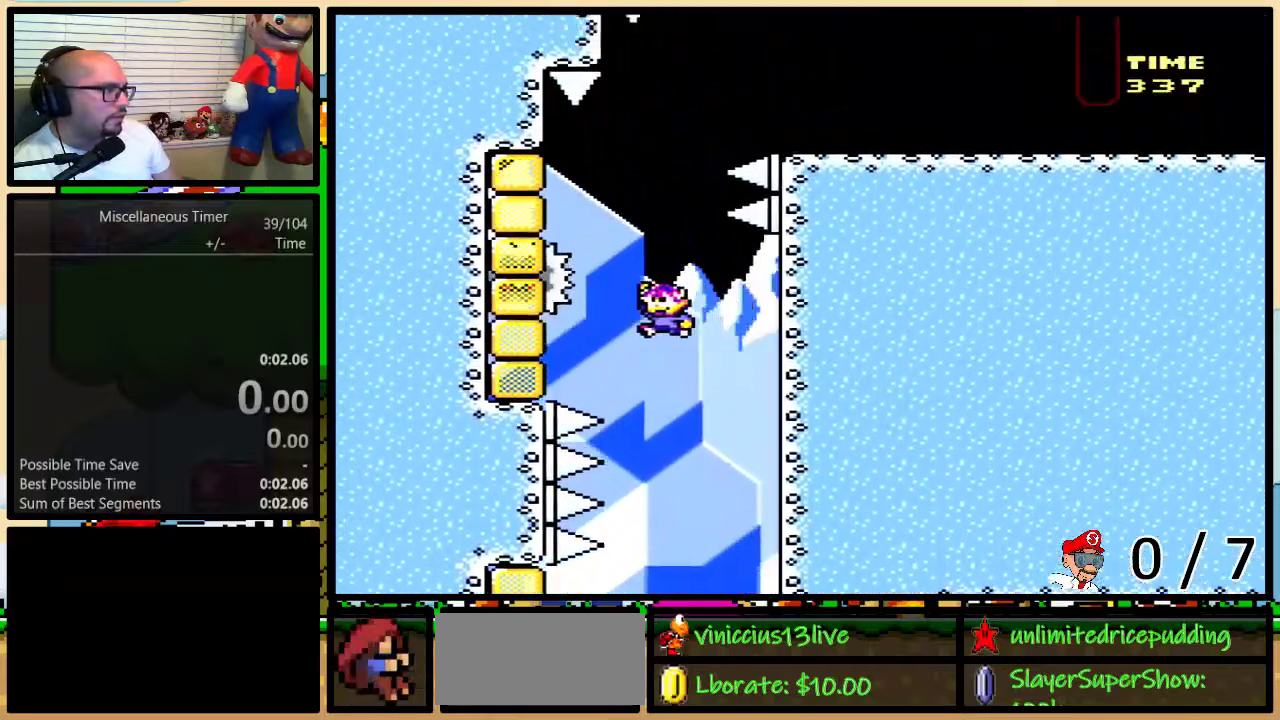
{"buttons": ["B", "Y", "DPAD_UP", "DPAD_RIGHT"], "events": [[267, "DPAD_LEFT", "up"], [300, "B", "up"], [300, "DPAD_RIGHT", "down"], [400, "B", "down"]]}
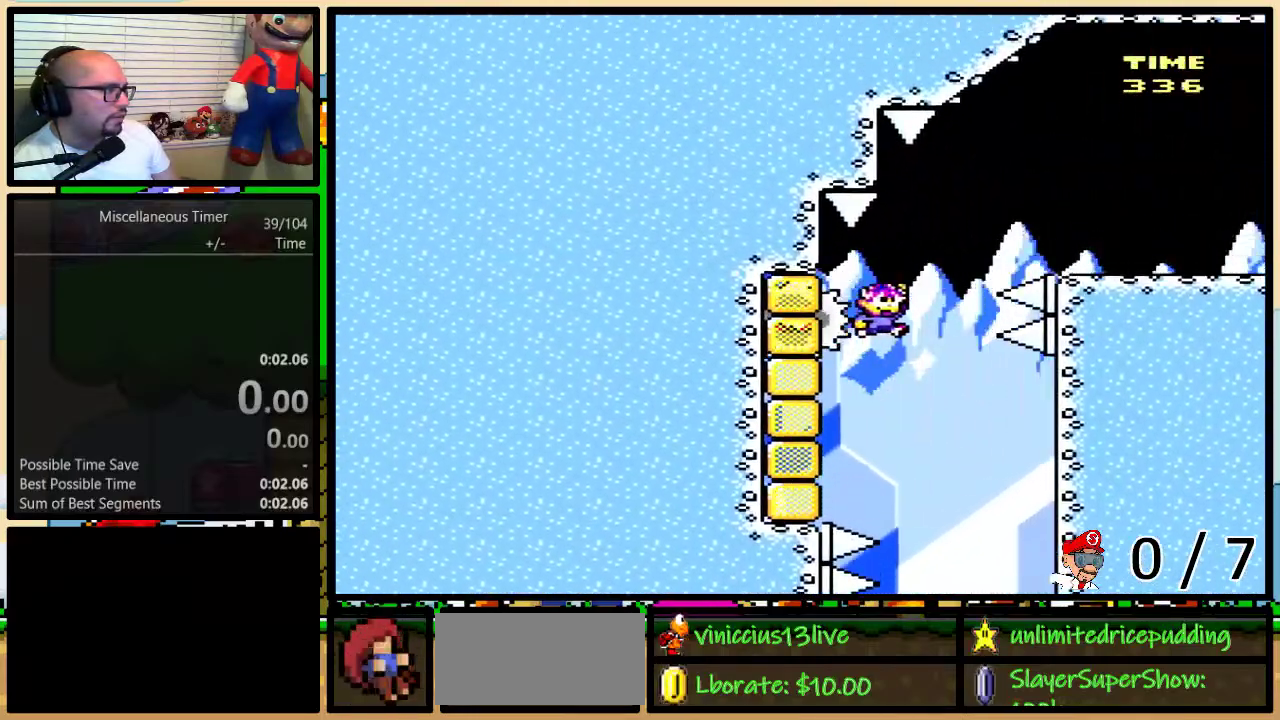
{"buttons": ["Y", "DPAD_UP", "DPAD_RIGHT"], "events": [[300, "B", "up"], [383, "DPAD_LEFT", "down"], [383, "DPAD_RIGHT", "up"], [450, "DPAD_LEFT", "up"], [483, "DPAD_RIGHT", "down"]]}
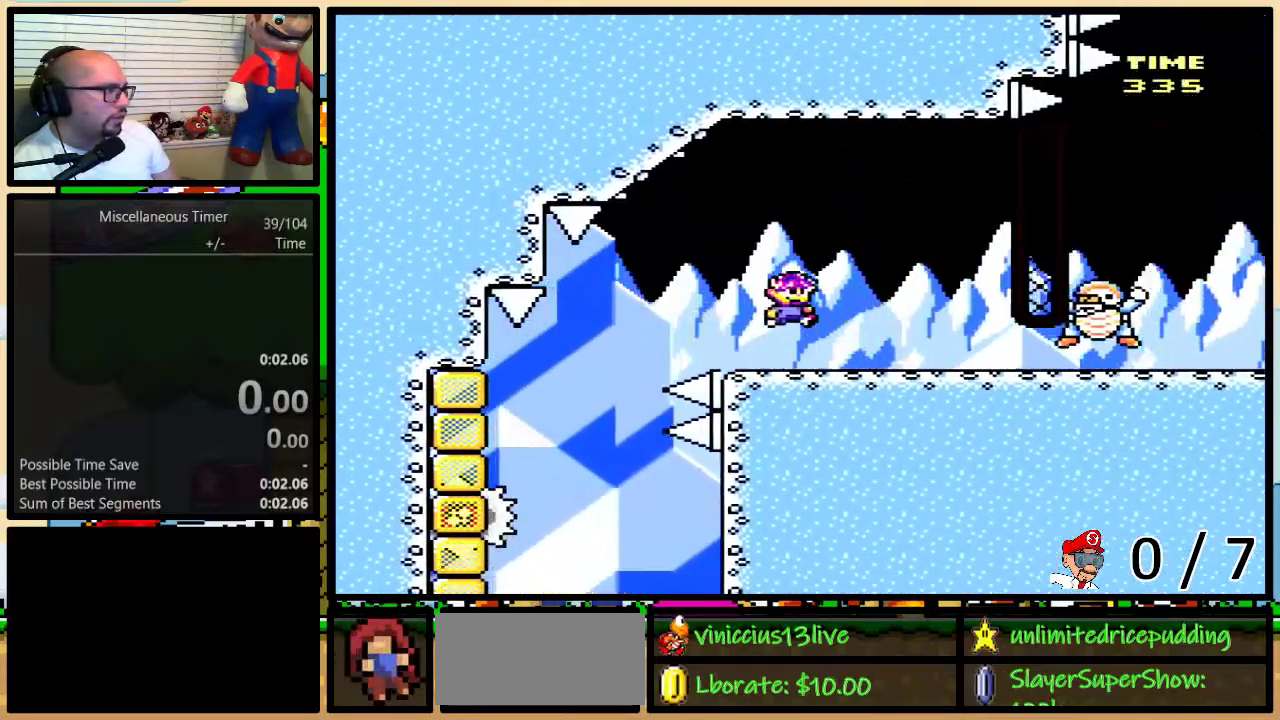
{"buttons": ["Y", "DPAD_RIGHT"], "events": [[267, "DPAD_UP", "up"]]}
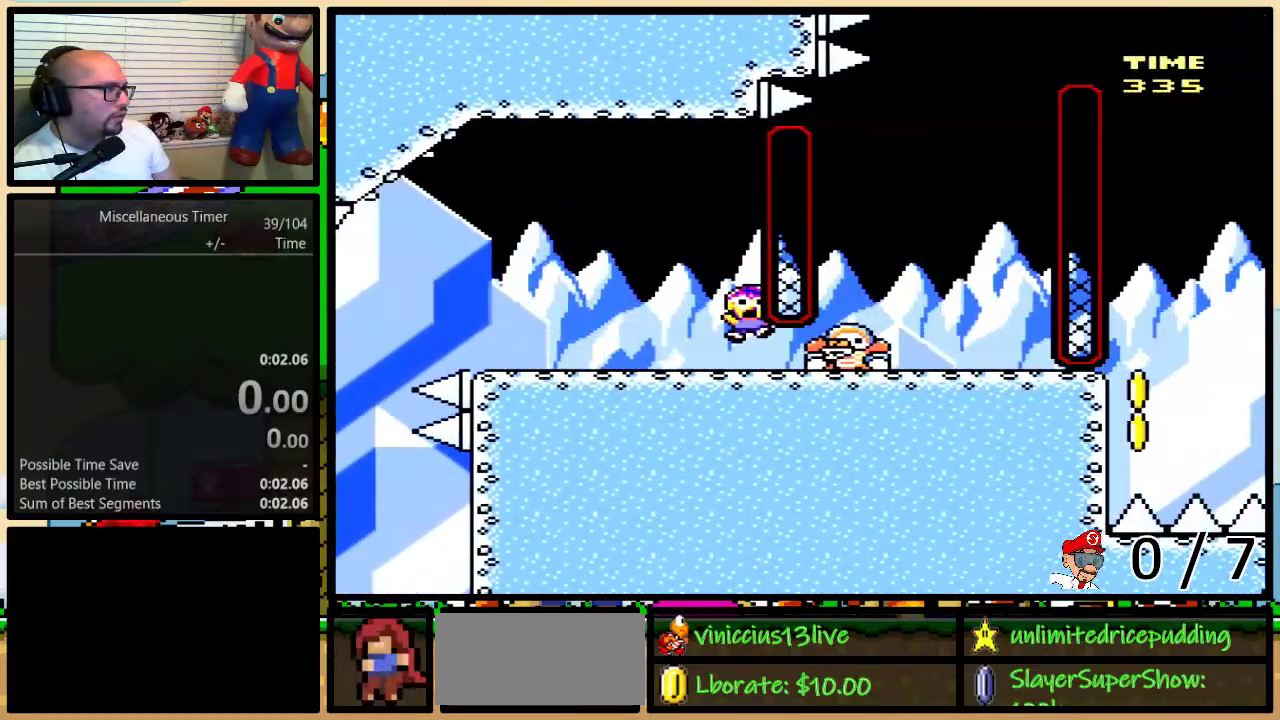
{"buttons": ["Y", "DPAD_UP", "DPAD_LEFT"], "events": [[50, "DPAD_RIGHT", "up"], [333, "DPAD_LEFT", "down"], [333, "DPAD_UP", "down"]]}
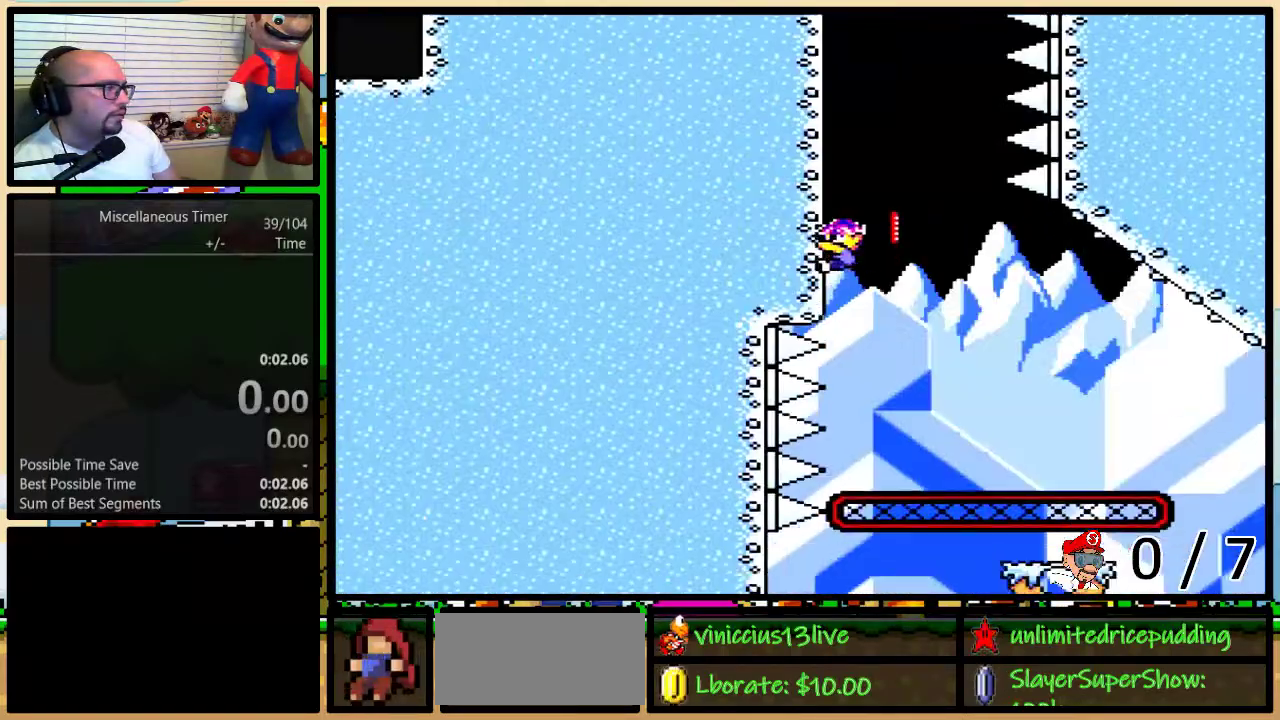
{"buttons": ["Y", "DPAD_UP", "DPAD_LEFT"], "events": []}
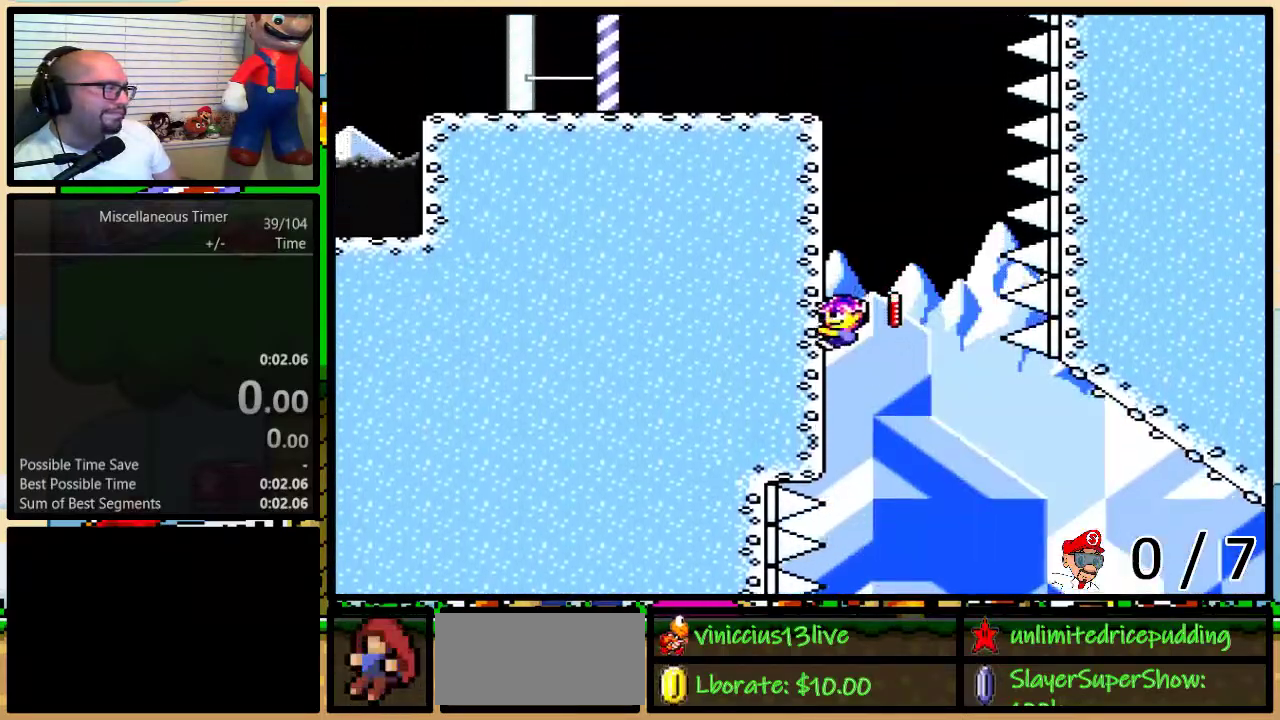
{"buttons": ["Y", "DPAD_UP", "DPAD_LEFT"], "events": []}
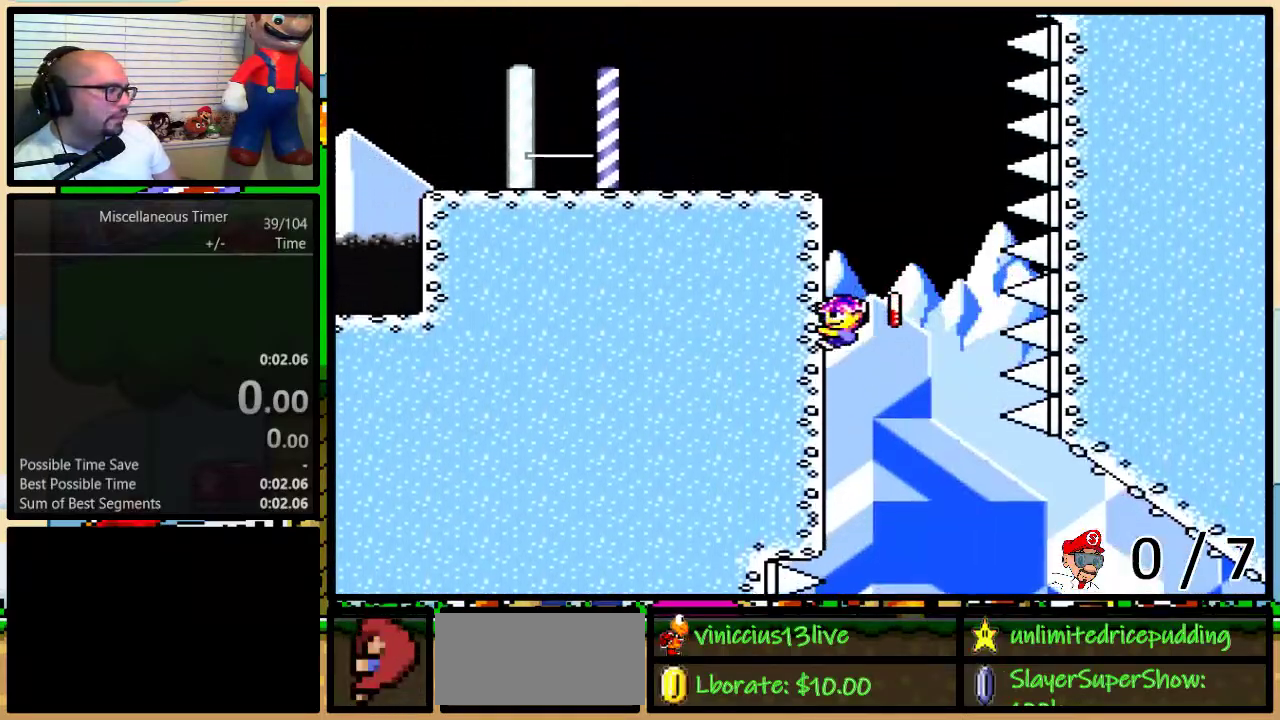
{"buttons": ["Y", "DPAD_UP", "DPAD_LEFT"], "events": []}
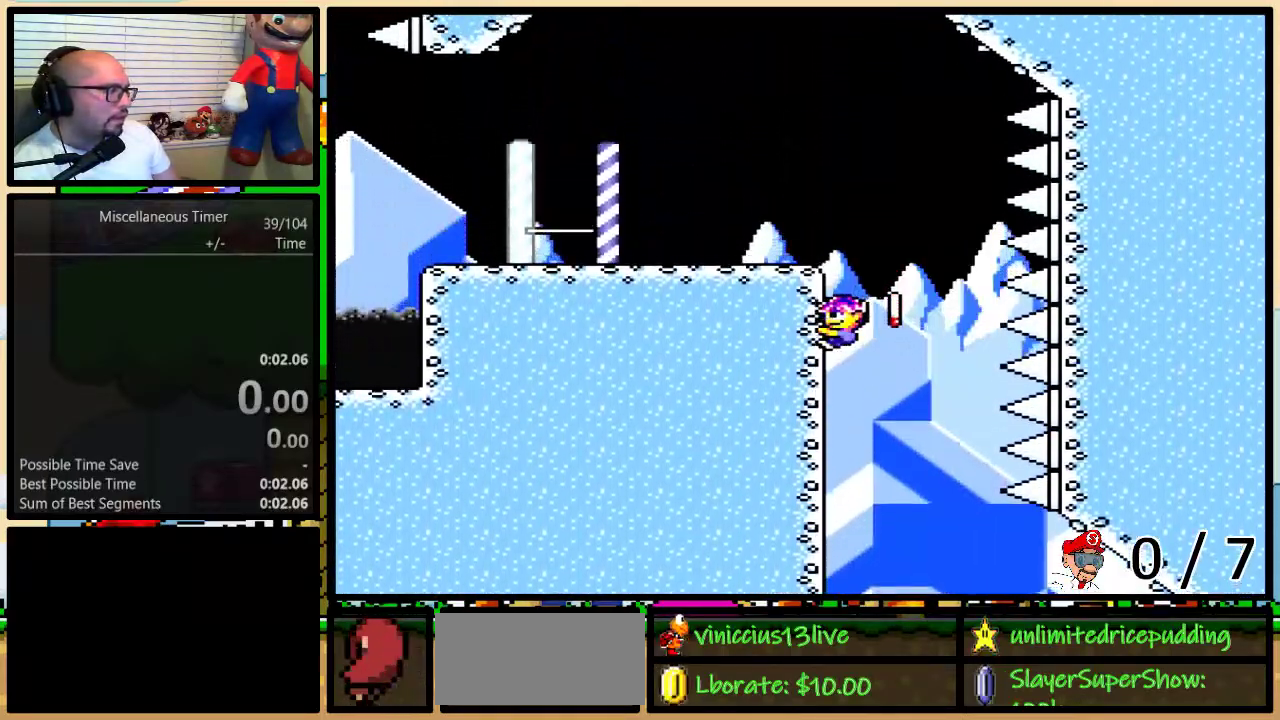
{"buttons": ["Y", "DPAD_UP", "DPAD_LEFT"], "events": []}